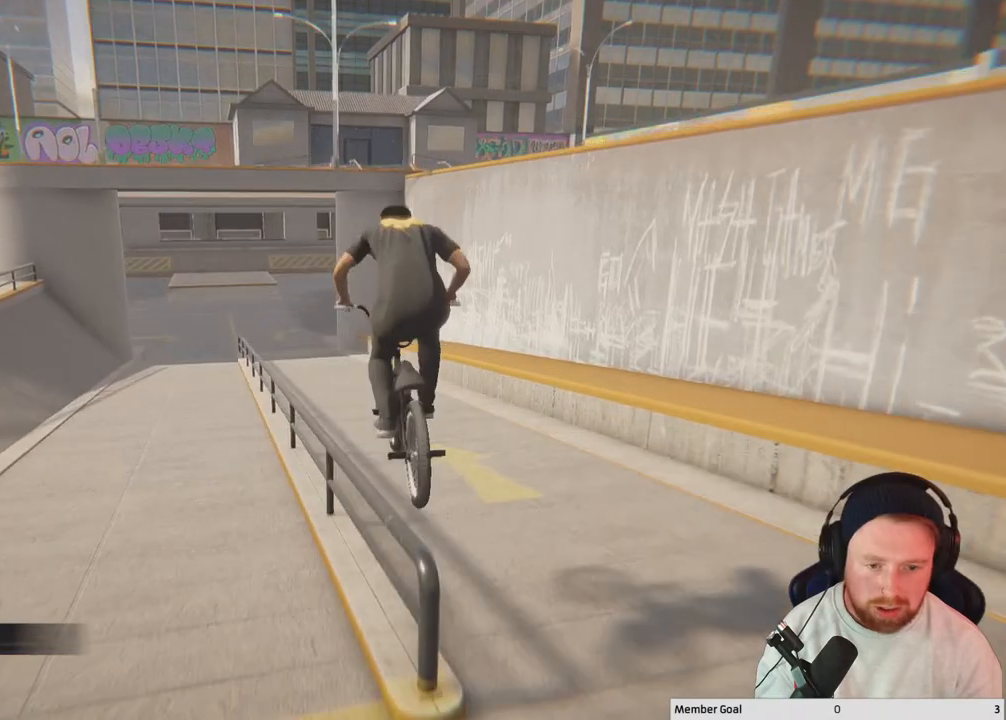
Gameplay with a controller (Xbox layout); each line is a JSON object with the inputs held at the frame after it. "events" lists button and stick changes between this image and that frame as [ms after this image, input, new state], when the widget could be followed in between.
{"buttons": [], "left_stick": "center", "right_stick": "center", "events": [[333, "right_stick", "center"]]}
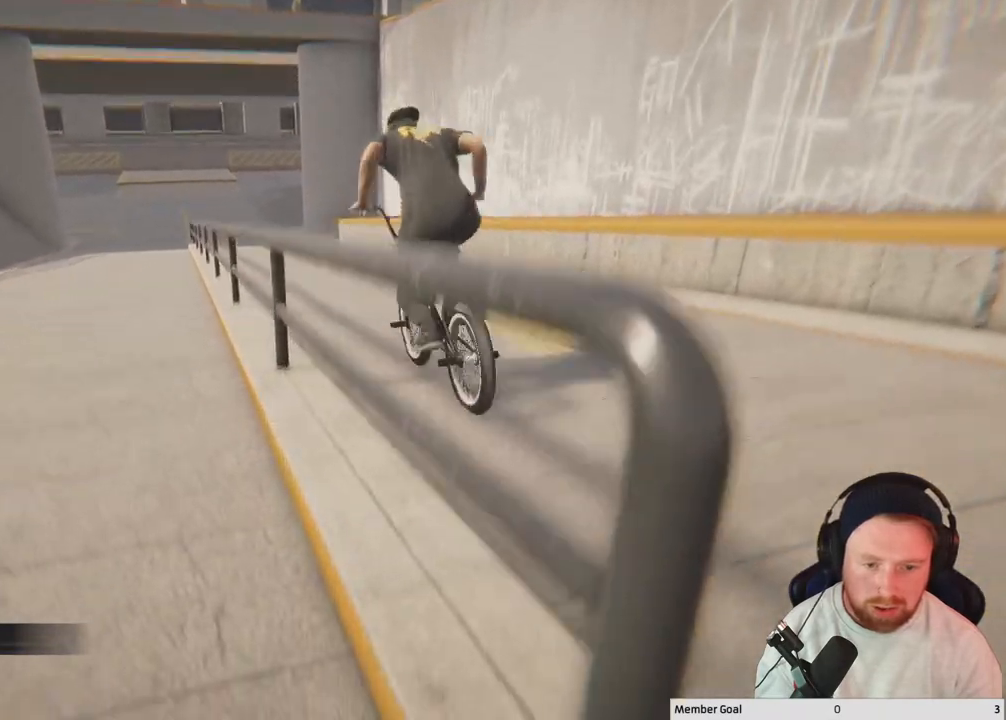
{"buttons": [], "left_stick": "center", "right_stick": "center", "events": [[183, "DPAD_DOWN", "down"], [333, "DPAD_DOWN", "up"]]}
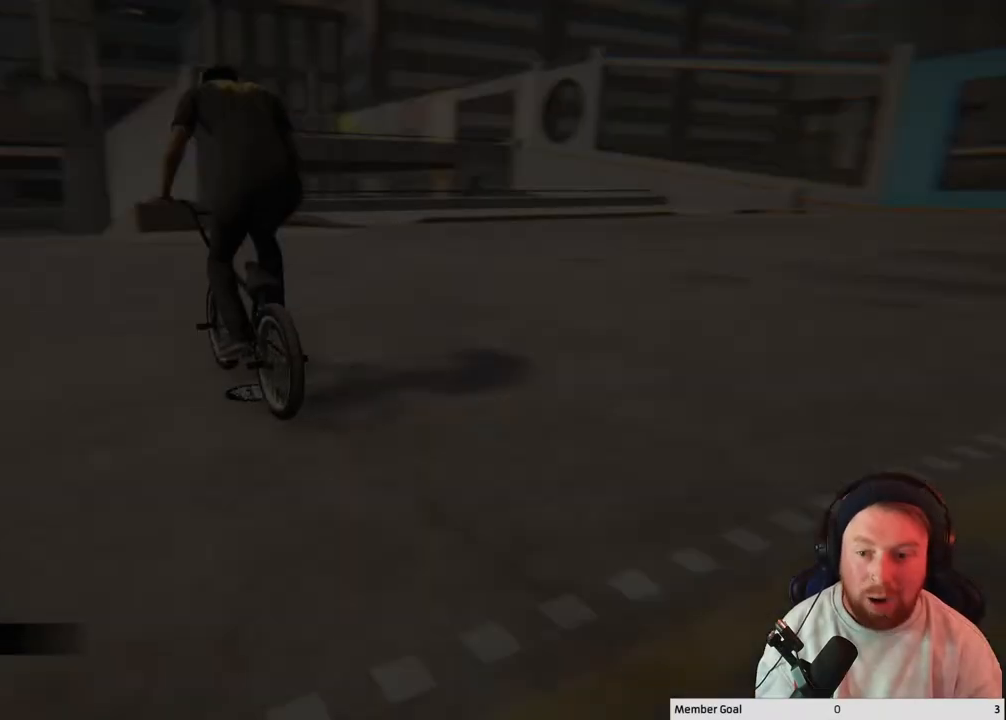
{"buttons": ["A"], "left_stick": "center", "right_stick": "center", "events": [[467, "A", "down"]]}
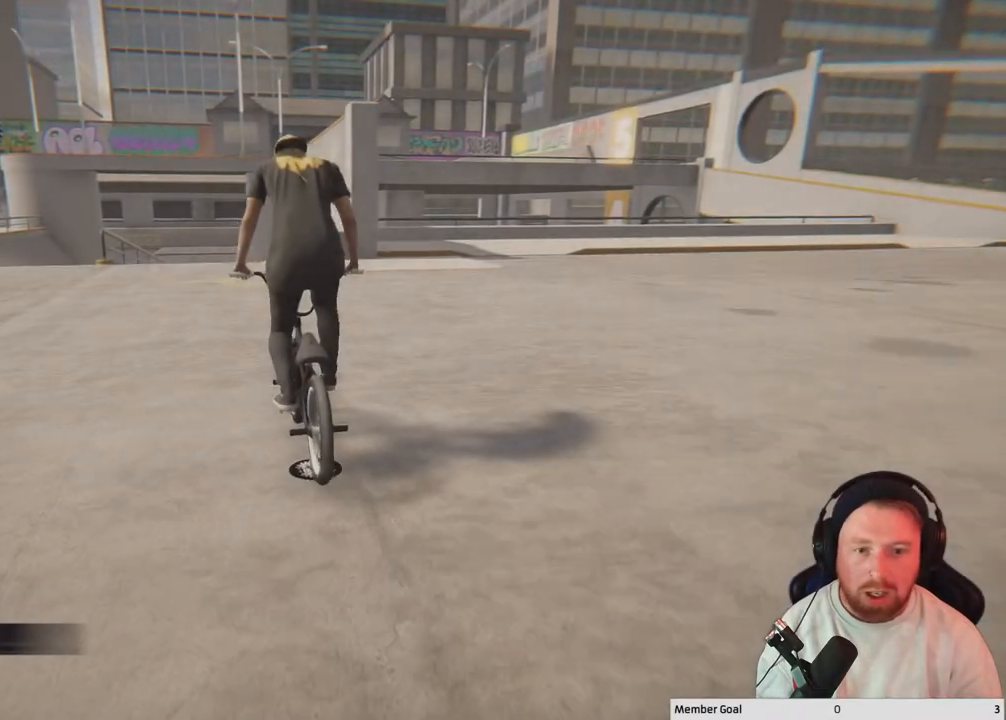
{"buttons": ["A"], "left_stick": "left", "right_stick": "center", "events": [[33, "left_stick", "right"], [217, "left_stick", "center"], [333, "left_stick", "left"]]}
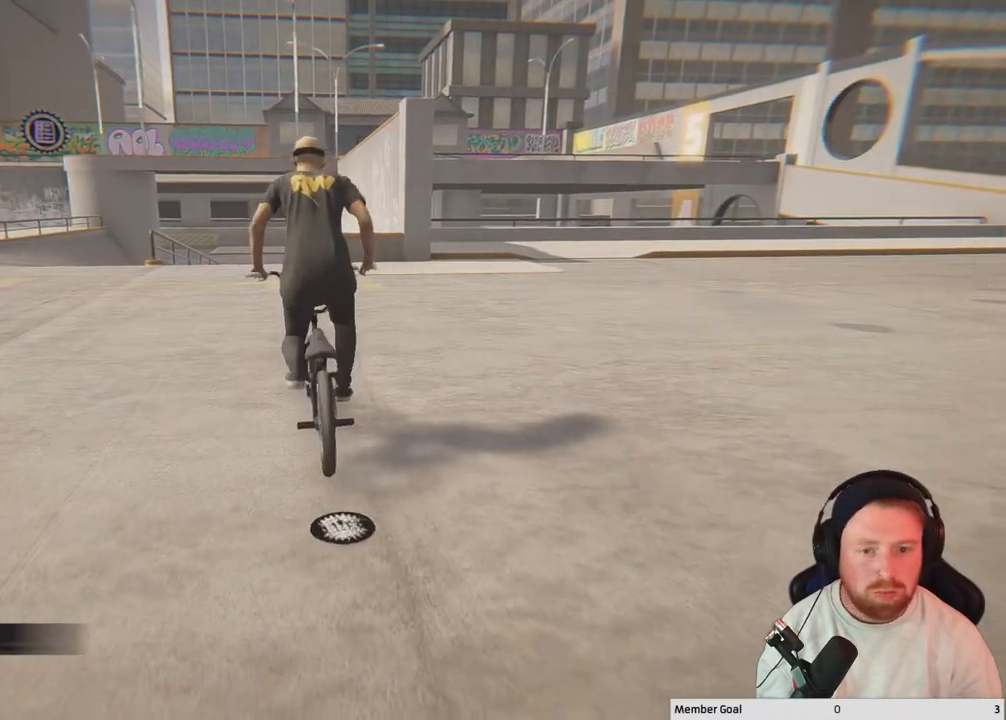
{"buttons": ["A"], "left_stick": "center", "right_stick": "center", "events": [[83, "left_stick", "center"]]}
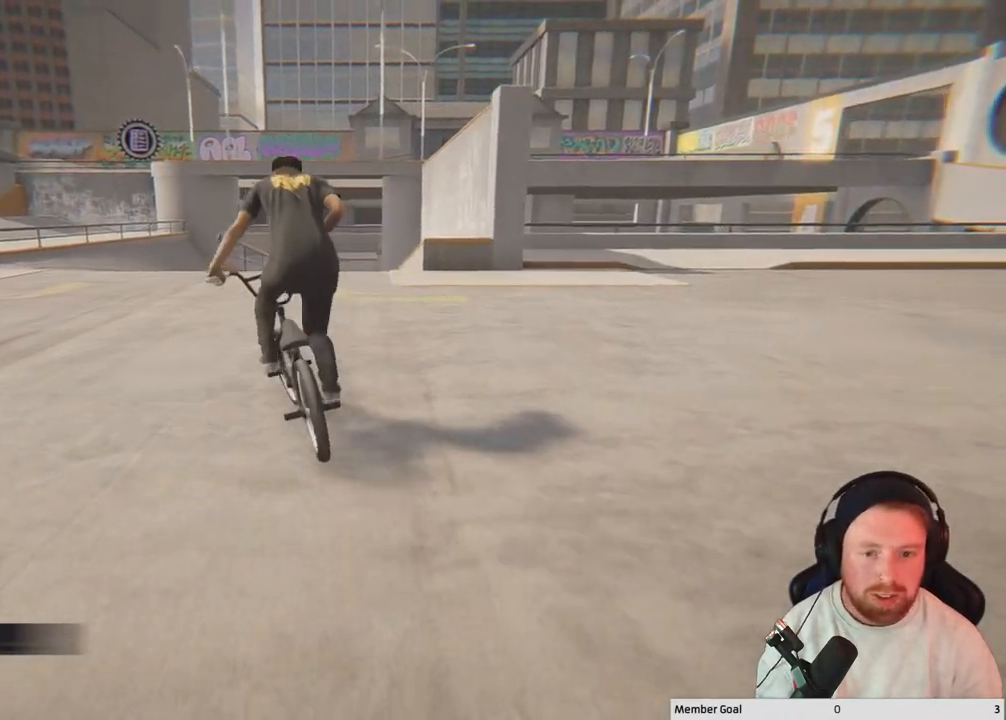
{"buttons": [], "left_stick": "center", "right_stick": "center", "events": [[433, "A", "up"]]}
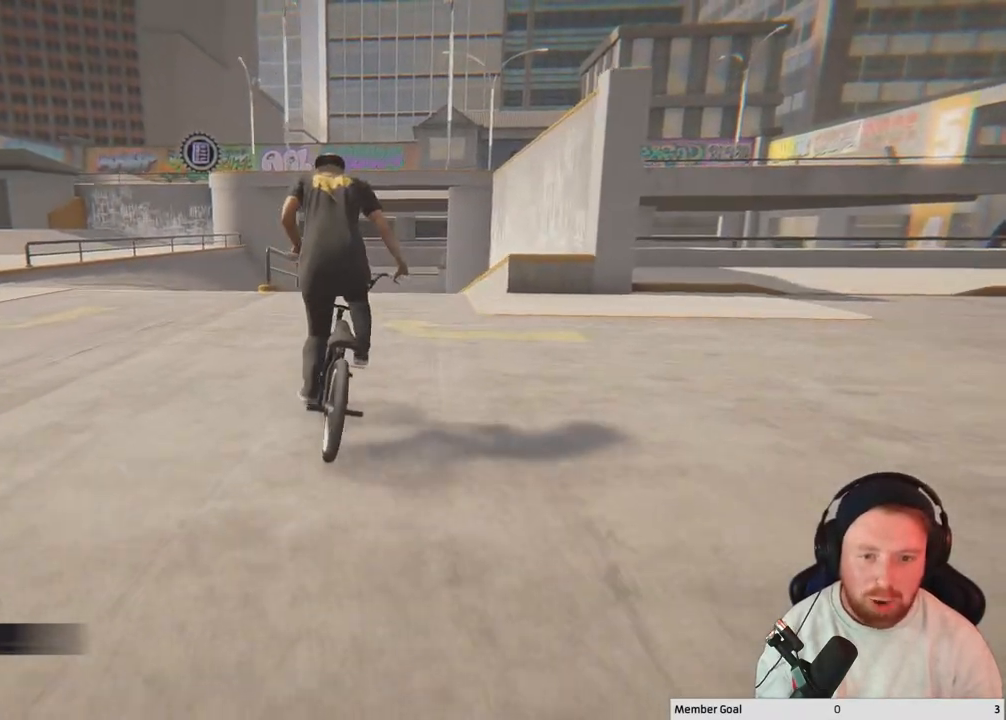
{"buttons": ["L2", "R2"], "left_stick": "center", "right_stick": "down", "events": [[200, "L2", "down"], [200, "left_stick", "left"], [300, "left_stick", "center"], [400, "R2", "down"], [400, "right_stick", "down"]]}
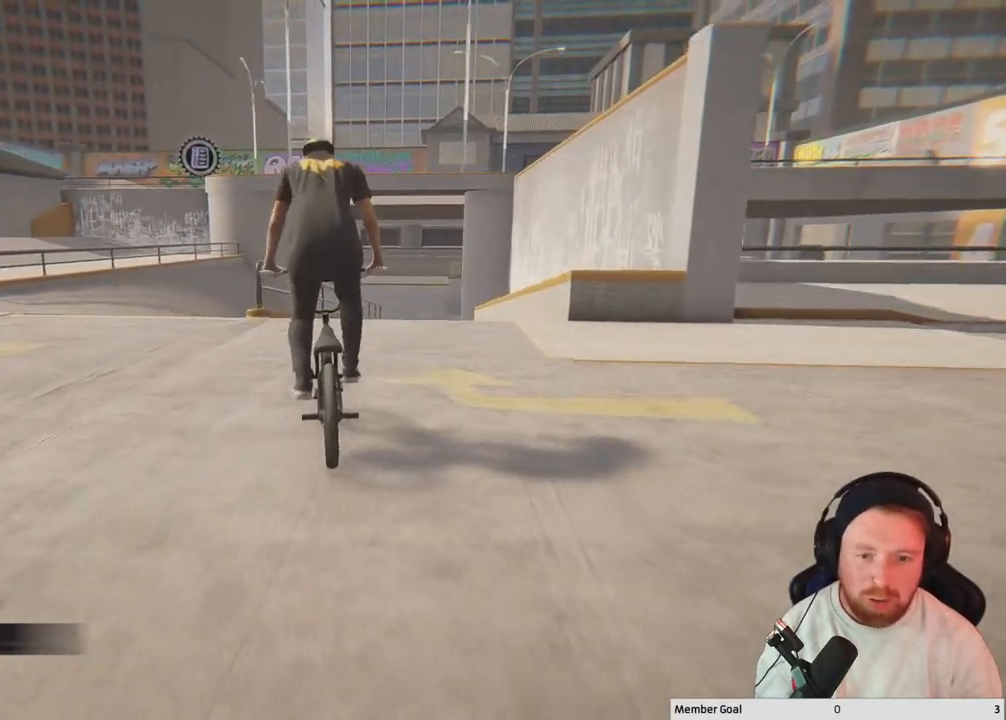
{"buttons": ["L2", "R2"], "left_stick": "center", "right_stick": "down", "events": [[200, "left_stick", "left"], [283, "left_stick", "center"]]}
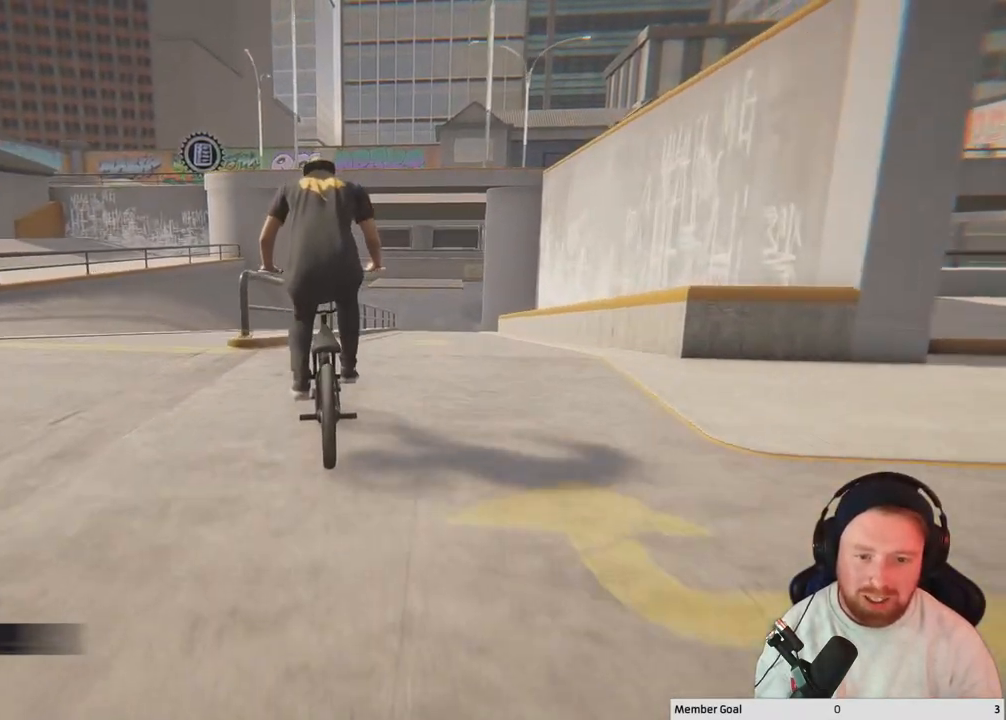
{"buttons": [], "left_stick": "center", "right_stick": "center", "events": [[167, "right_stick", "up"], [267, "L2", "up"], [283, "R2", "up"], [283, "right_stick", "center"]]}
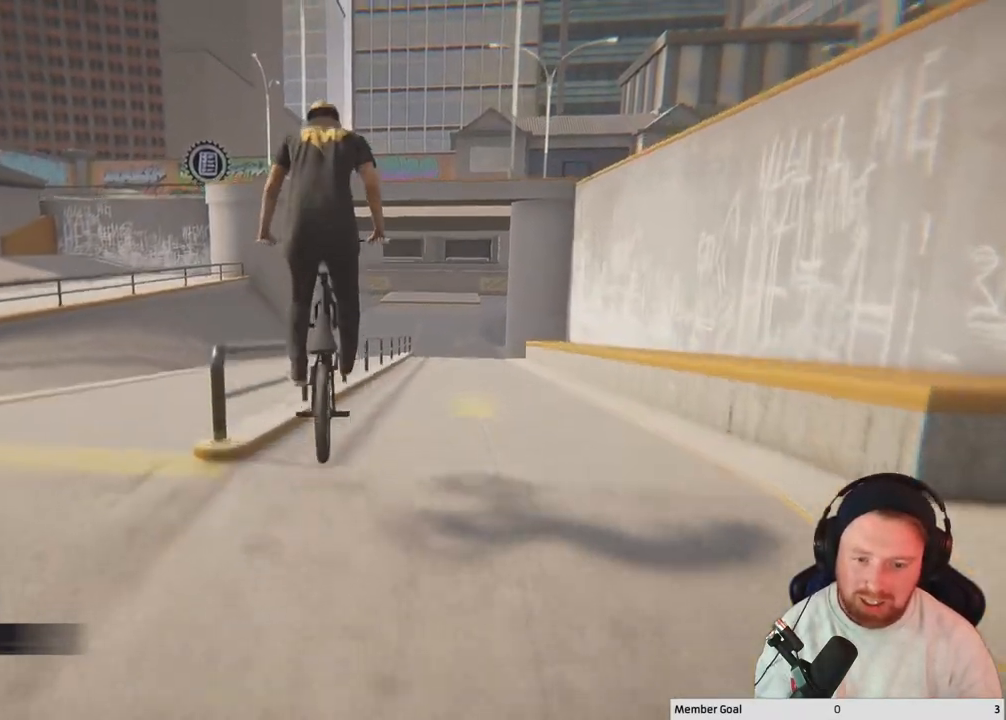
{"buttons": [], "left_stick": "center", "right_stick": "up", "events": [[83, "right_stick", "up"]]}
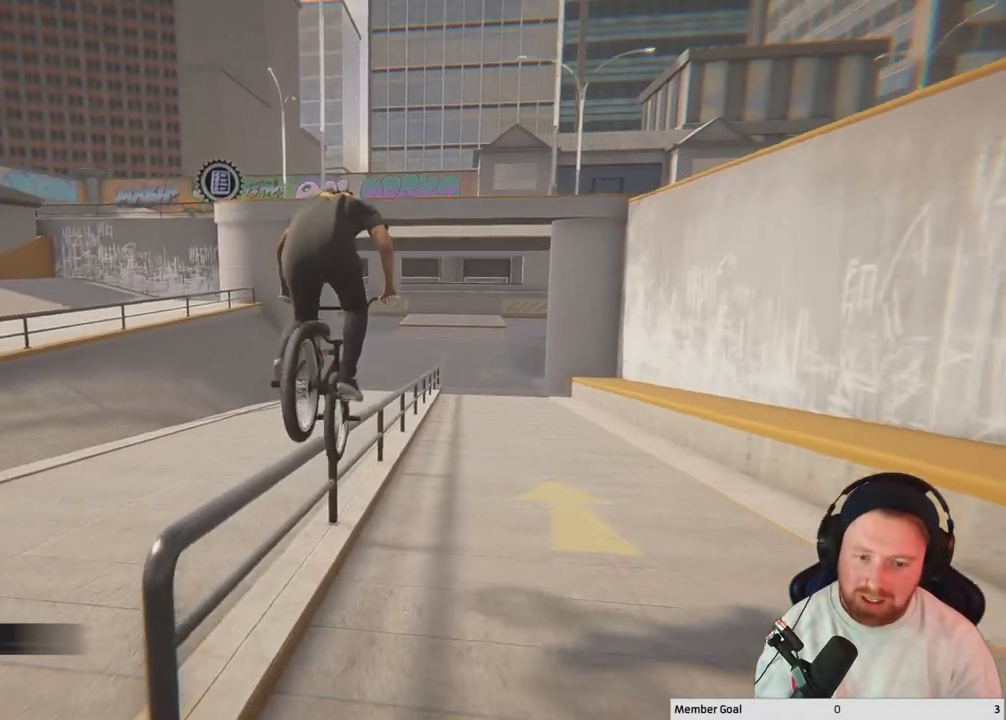
{"buttons": [], "left_stick": "center", "right_stick": "up", "events": []}
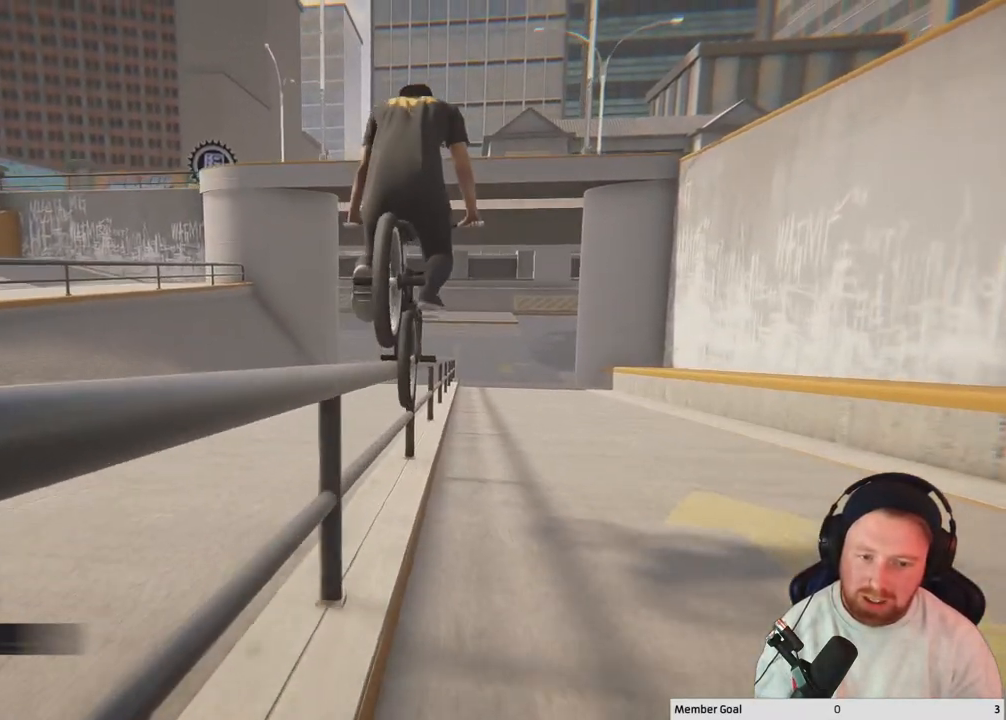
{"buttons": [], "left_stick": "center", "right_stick": "up", "events": []}
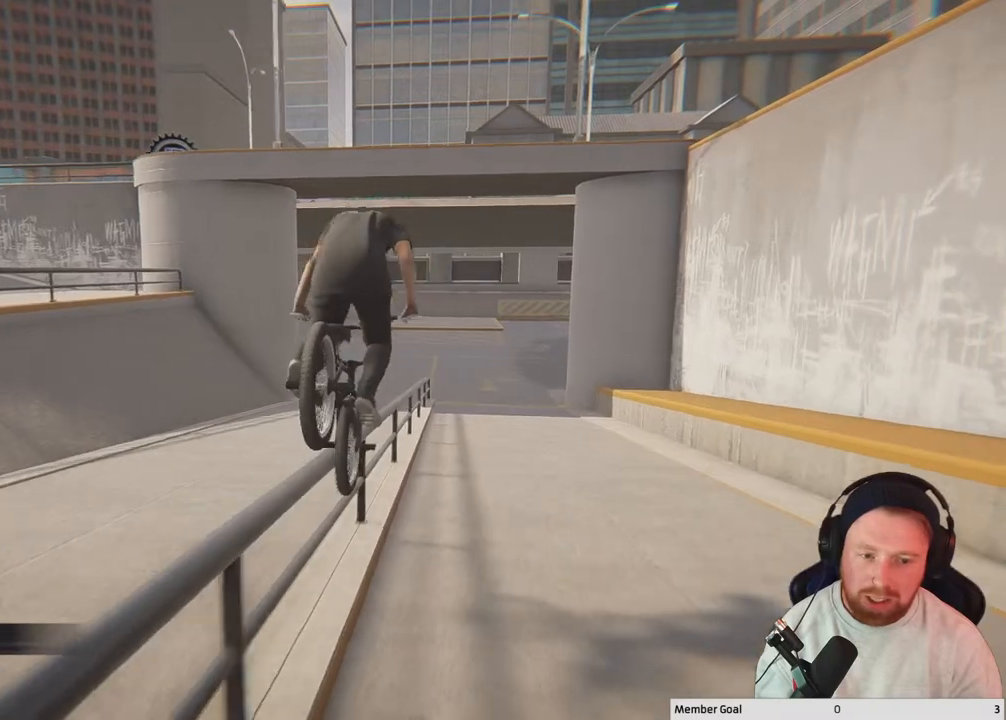
{"buttons": [], "left_stick": "center", "right_stick": "up", "events": []}
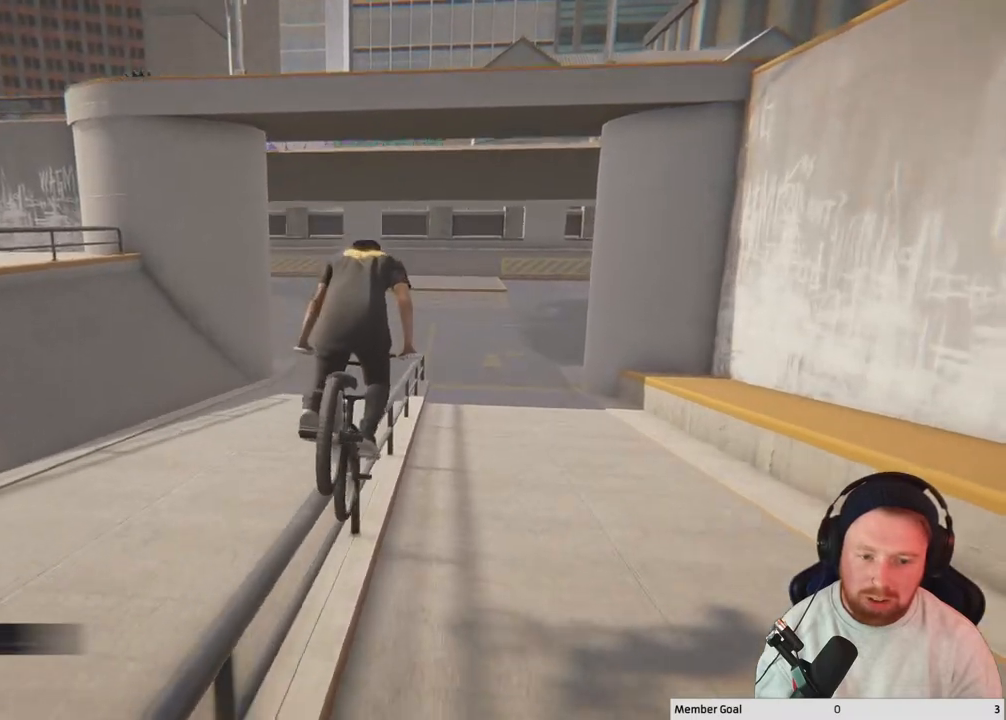
{"buttons": [], "left_stick": "center", "right_stick": "up", "events": []}
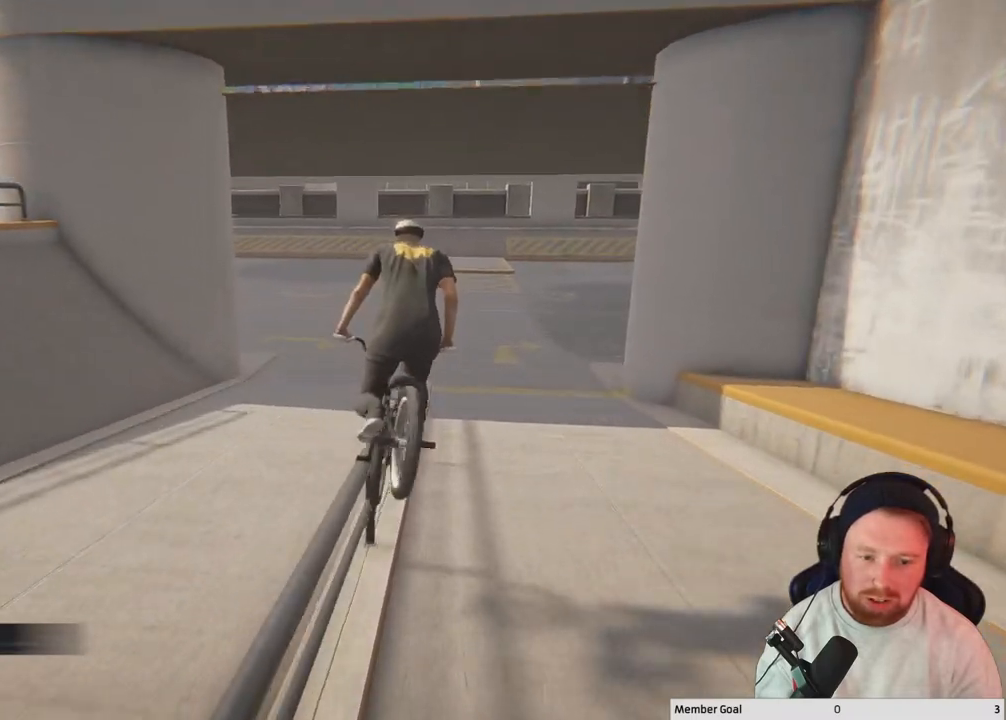
{"buttons": [], "left_stick": "up-left", "right_stick": "down", "events": [[50, "left_stick", "left"], [167, "left_stick", "up-left"], [467, "right_stick", "down"]]}
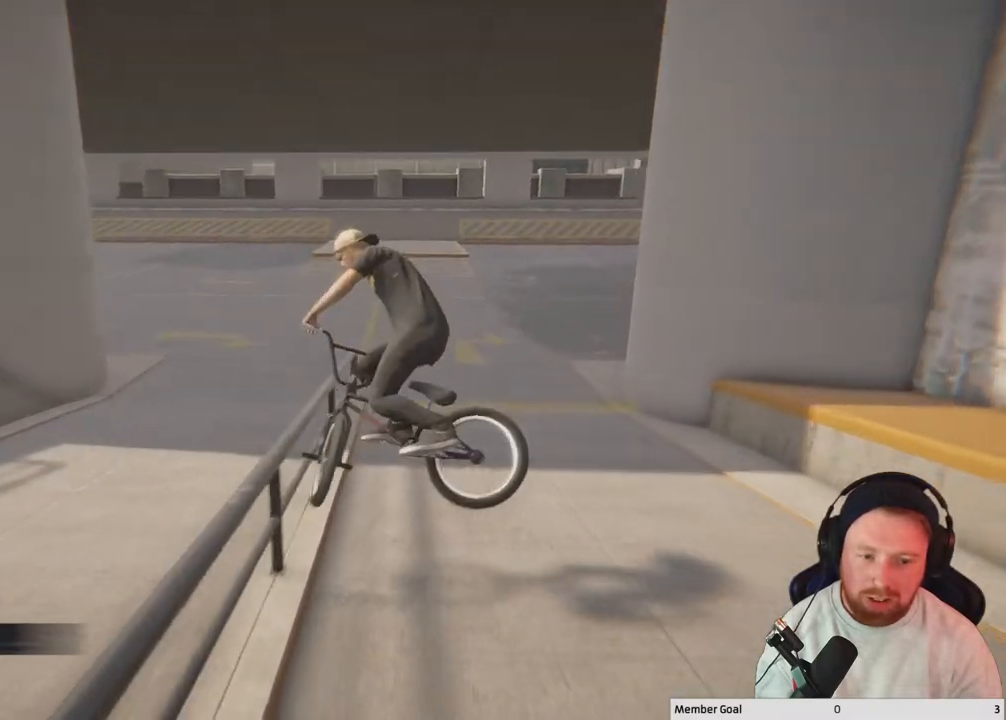
{"buttons": [], "left_stick": "up-left", "right_stick": "down", "events": []}
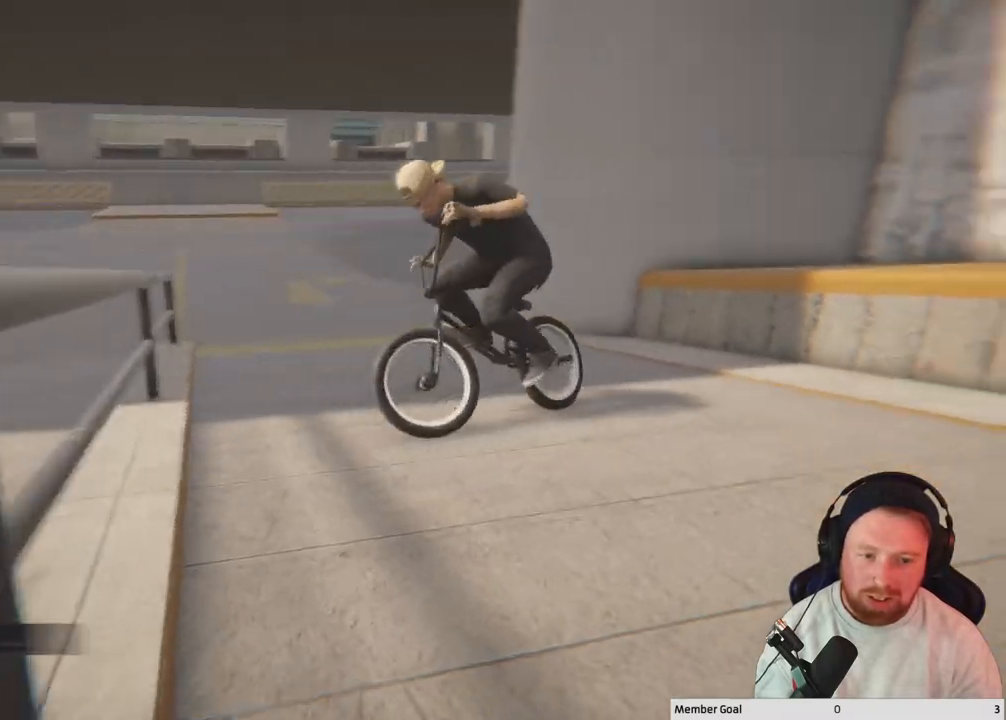
{"buttons": [], "left_stick": "up-left", "right_stick": "down-right", "events": [[250, "right_stick", "left"], [300, "right_stick", "up"], [467, "right_stick", "down-right"]]}
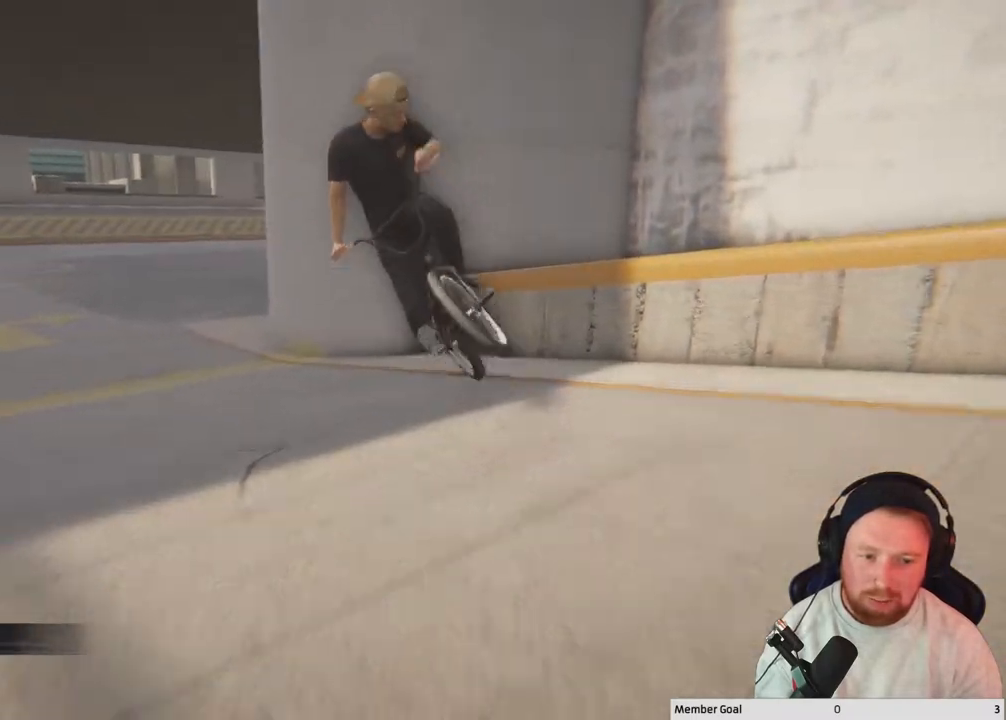
{"buttons": [], "left_stick": "up-left", "right_stick": "up-left", "events": [[200, "right_stick", "down"], [483, "right_stick", "up-left"]]}
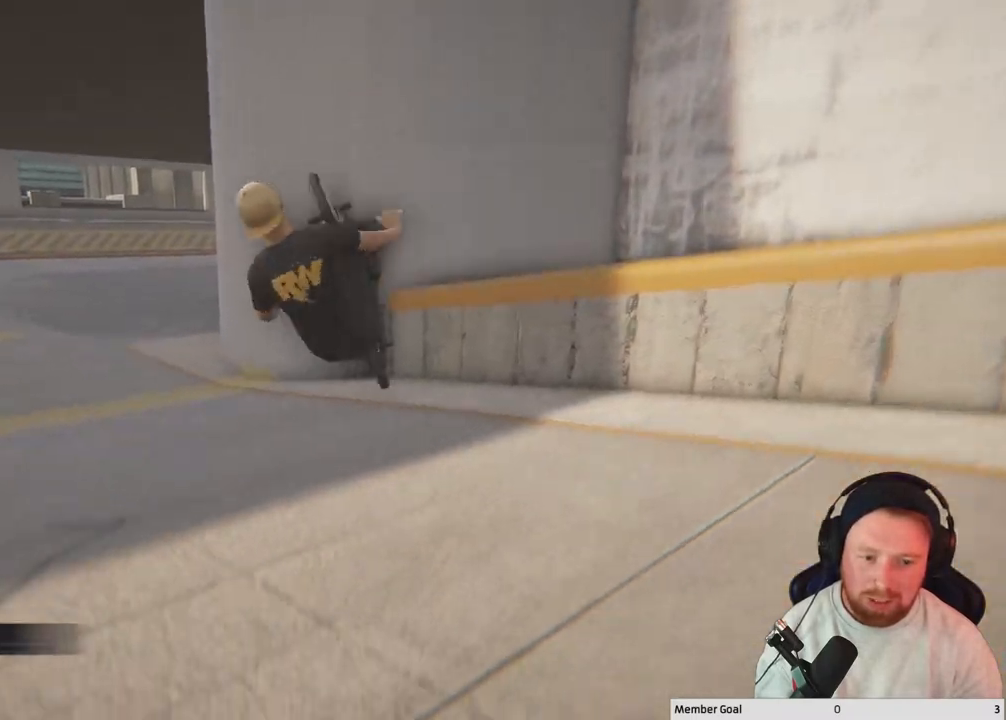
{"buttons": ["DPAD_DOWN"], "left_stick": "center", "right_stick": "center", "events": [[67, "left_stick", "center"], [100, "right_stick", "down"], [217, "right_stick", "left"], [300, "right_stick", "center"], [483, "DPAD_DOWN", "down"]]}
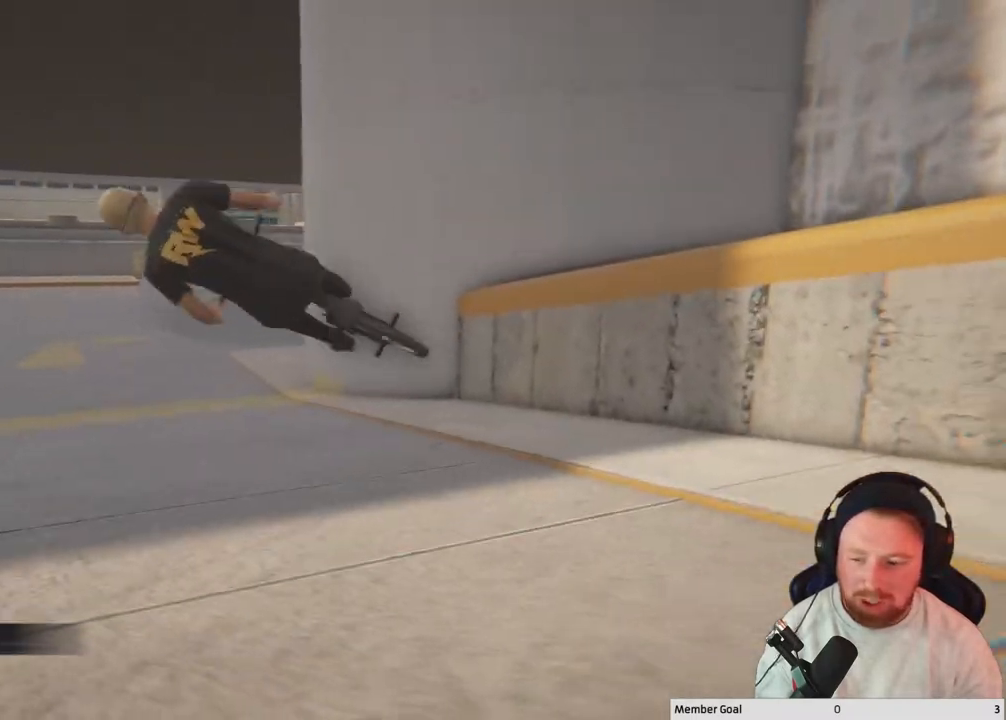
{"buttons": [], "left_stick": "center", "right_stick": "center", "events": [[100, "DPAD_DOWN", "up"]]}
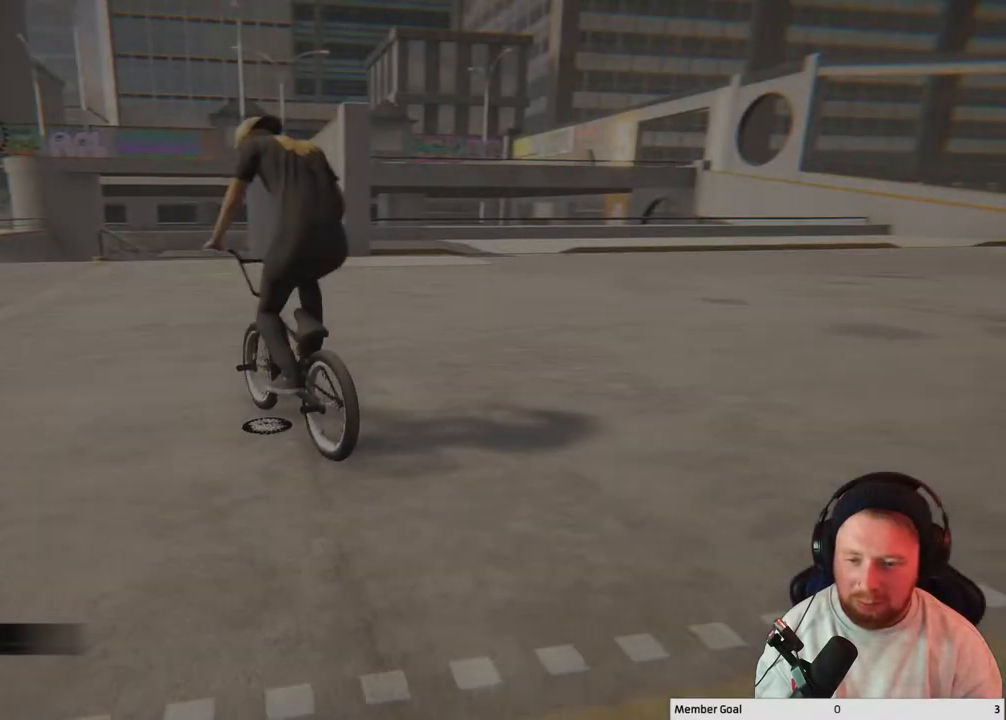
{"buttons": ["A"], "left_stick": "left", "right_stick": "center", "events": [[183, "A", "down"], [417, "left_stick", "left"]]}
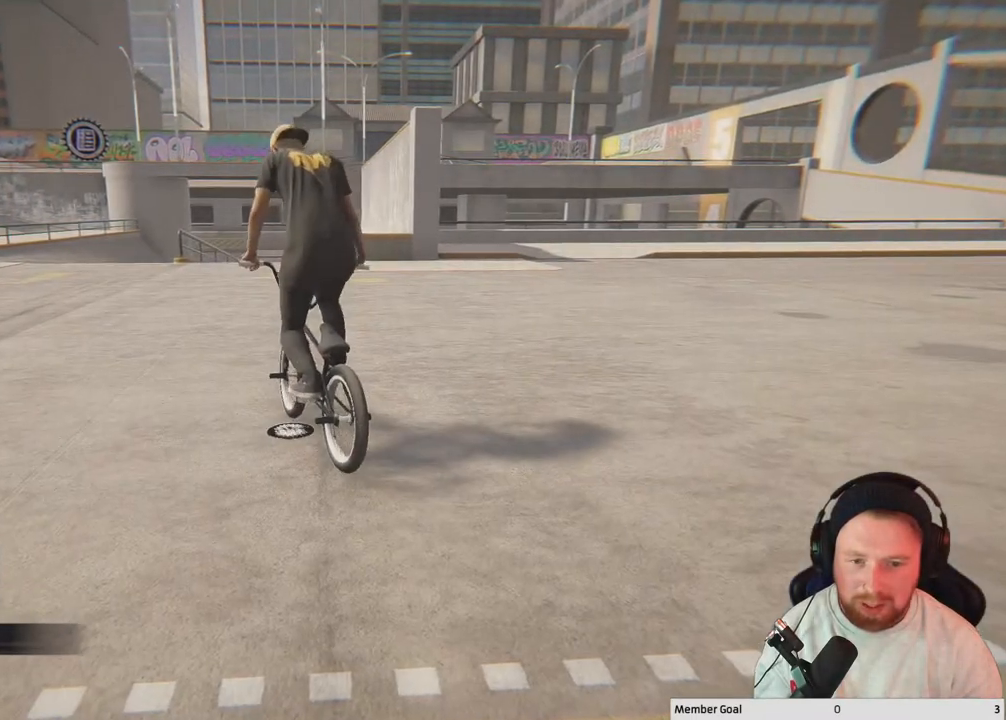
{"buttons": ["A"], "left_stick": "center", "right_stick": "center", "events": [[17, "left_stick", "up-left"], [217, "left_stick", "center"]]}
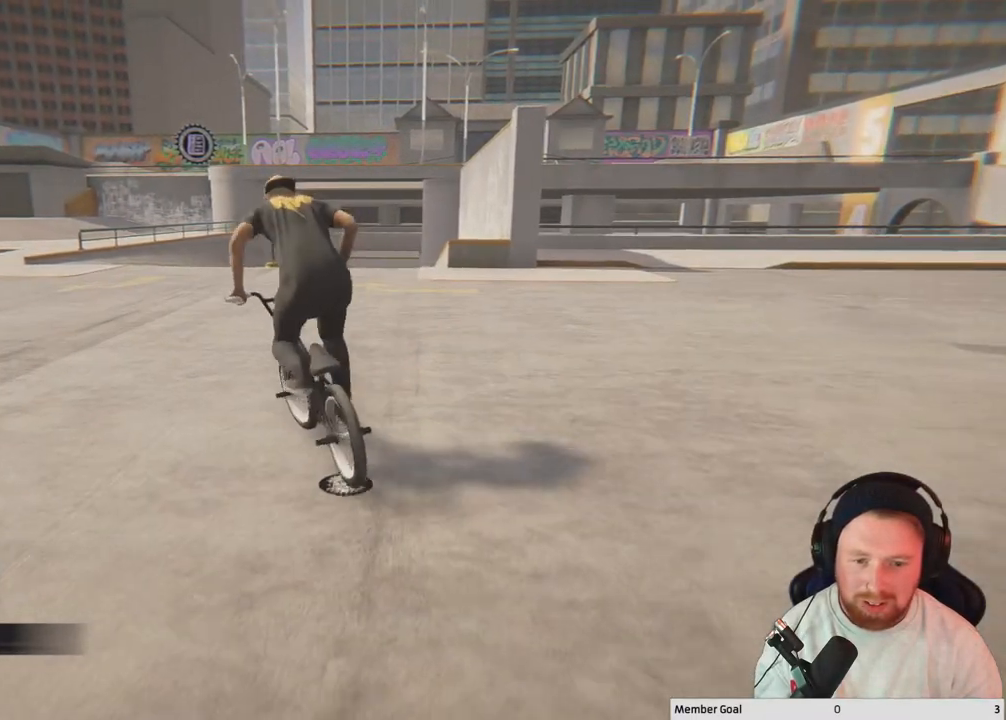
{"buttons": [], "left_stick": "center", "right_stick": "center", "events": [[400, "A", "up"]]}
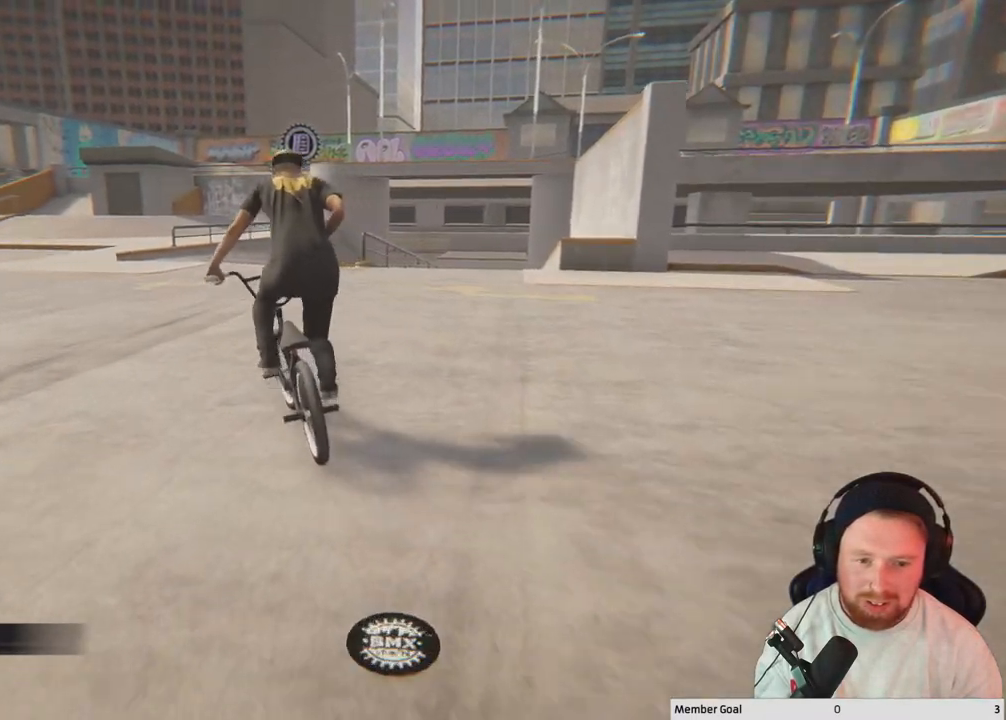
{"buttons": [], "left_stick": "down-left", "right_stick": "down-right", "events": [[100, "Y", "down"], [233, "Y", "up"], [350, "left_stick", "down-left"], [433, "right_stick", "down-right"]]}
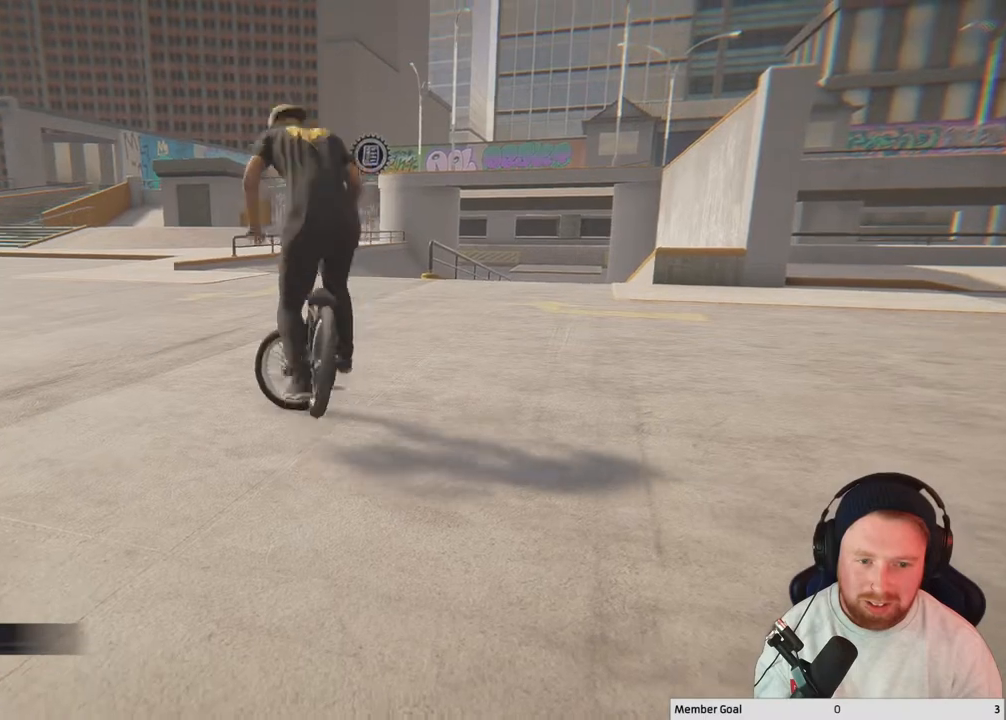
{"buttons": [], "left_stick": "down-left", "right_stick": "center", "events": [[300, "right_stick", "center"]]}
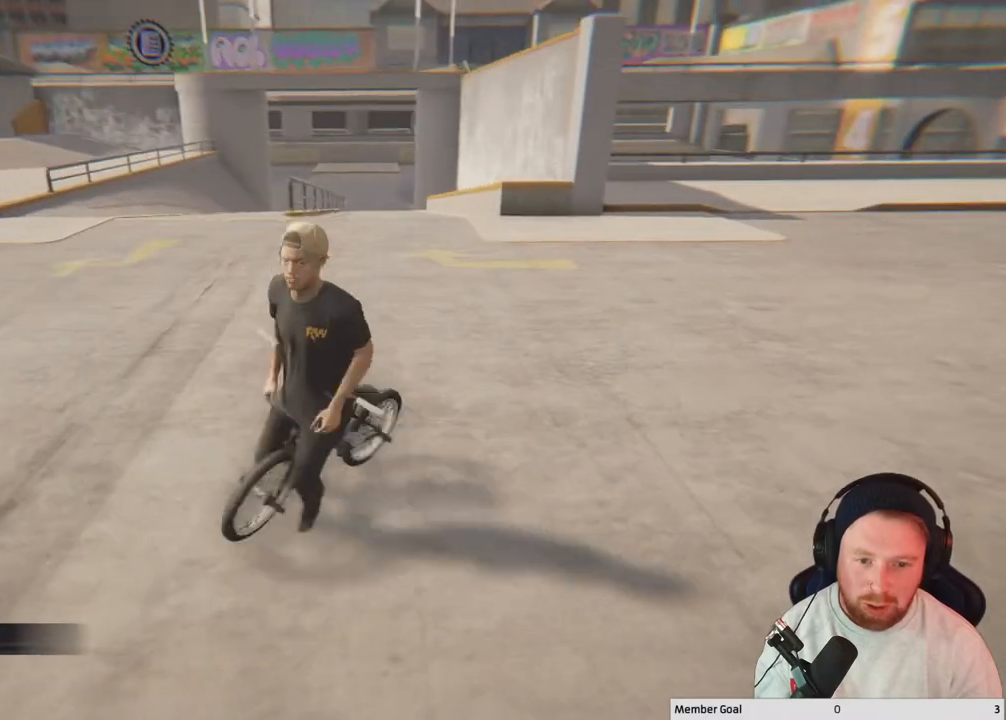
{"buttons": [], "left_stick": "down", "right_stick": "center", "events": [[383, "left_stick", "down"]]}
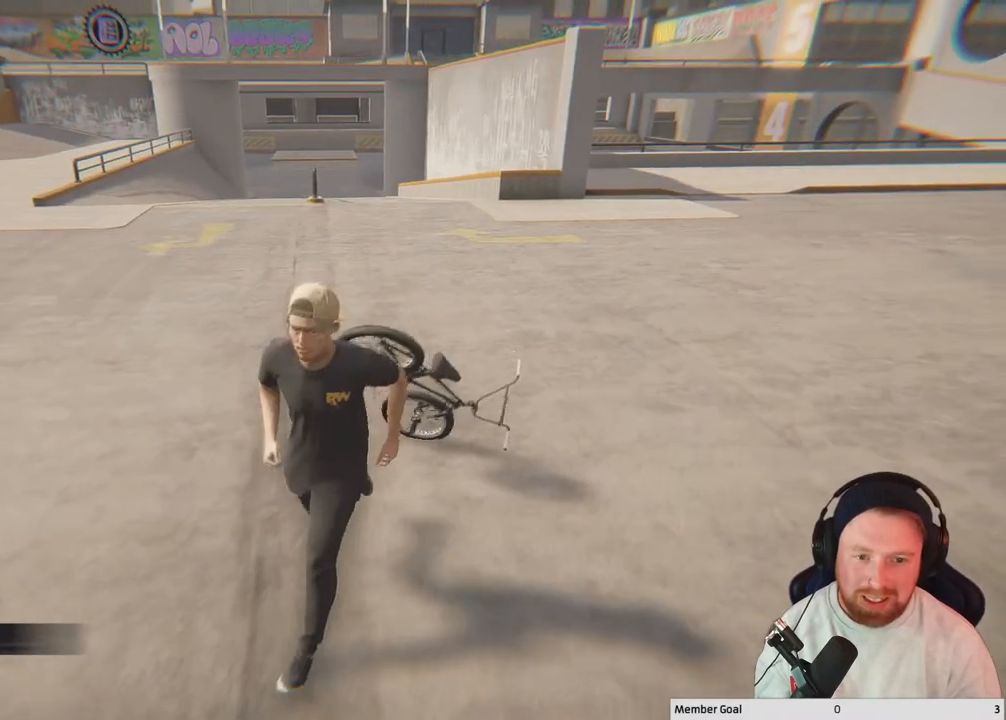
{"buttons": [], "left_stick": "down", "right_stick": "center", "events": [[217, "left_stick", "center"], [417, "left_stick", "down"]]}
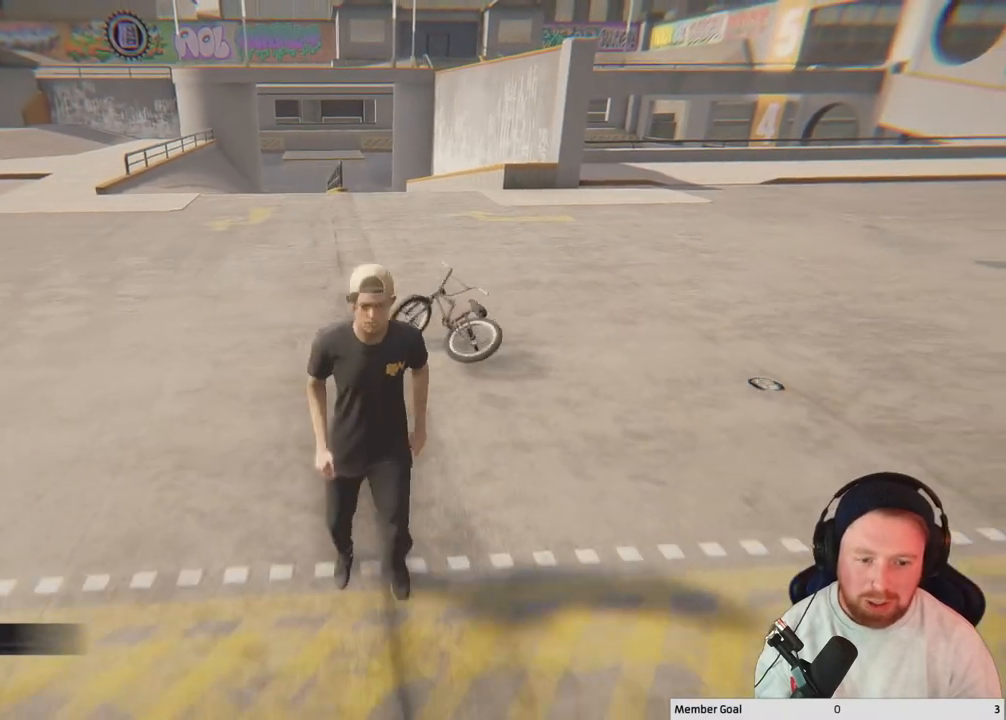
{"buttons": [], "left_stick": "center", "right_stick": "center", "events": [[183, "left_stick", "center"]]}
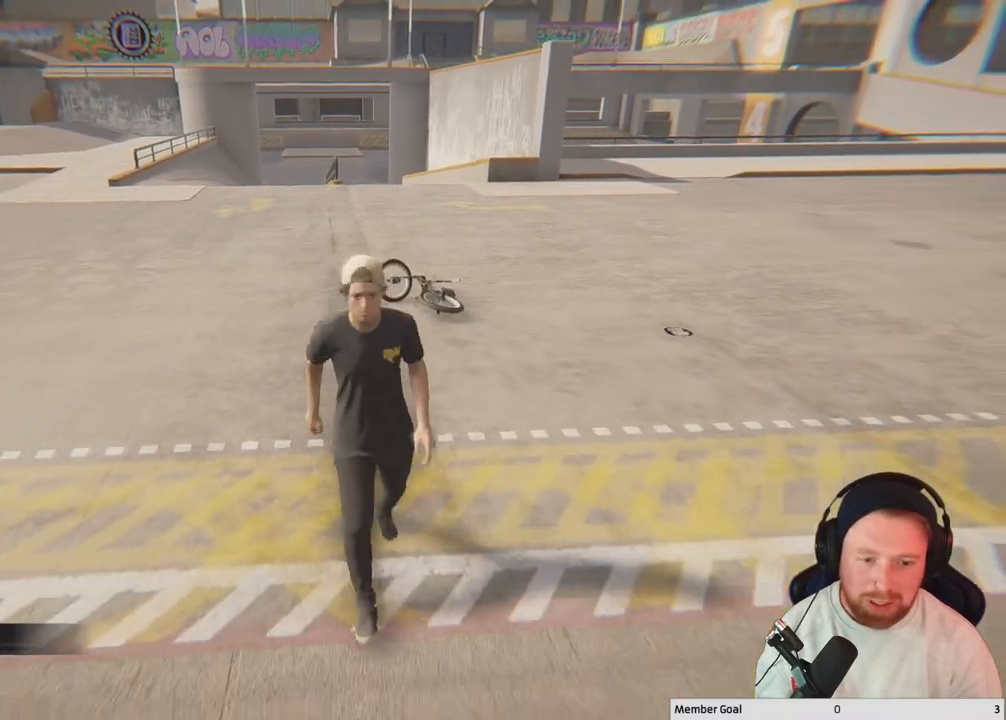
{"buttons": [], "left_stick": "down", "right_stick": "center", "events": [[183, "left_stick", "down-right"], [400, "left_stick", "down"]]}
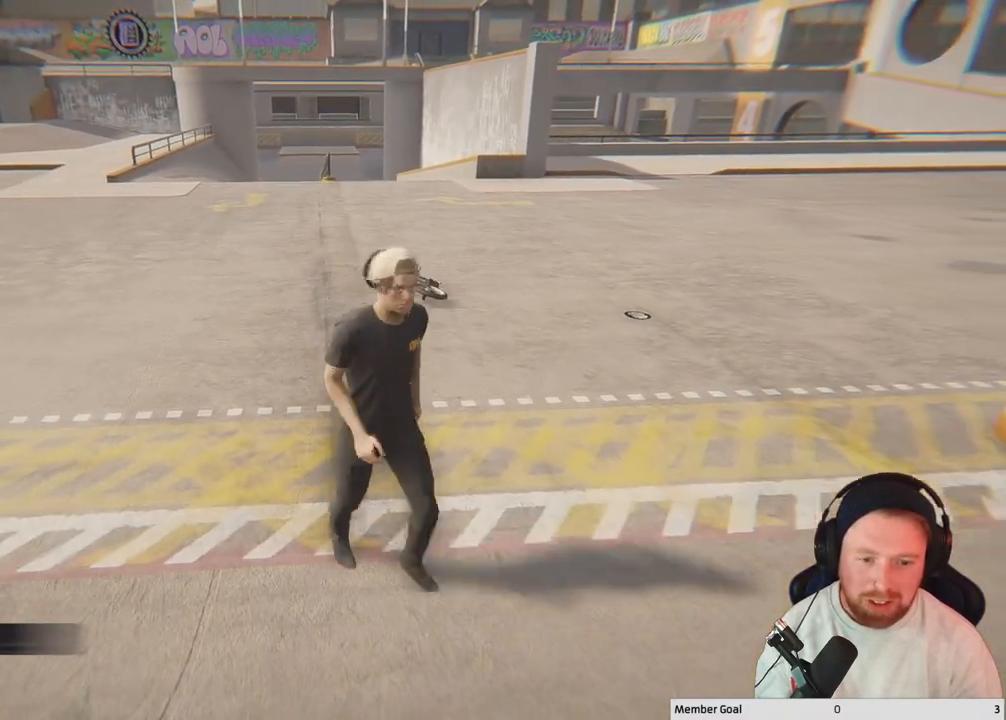
{"buttons": [], "left_stick": "center", "right_stick": "center", "events": [[350, "left_stick", "center"]]}